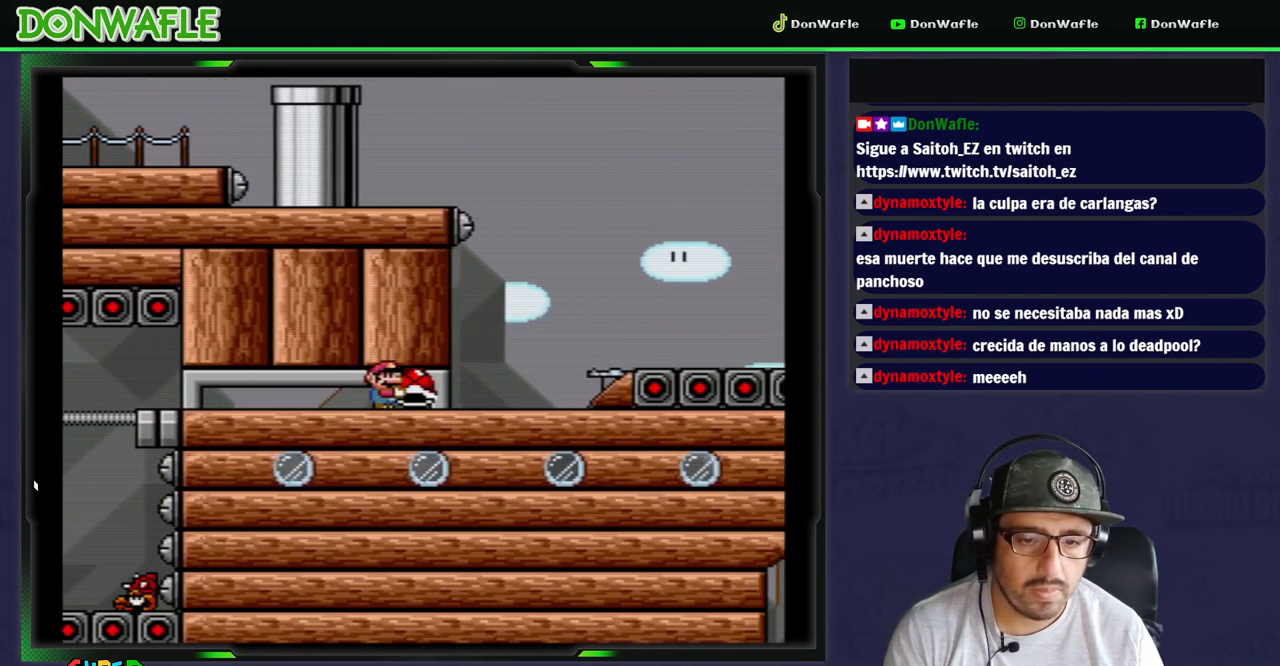
Gameplay with a controller (Nintendo layout); each line is a JSON object with the inputs held at the frame after it. "events" lists button and stick changes between this image and that frame as [ms after this image, input, new state], when the widget could be followed in between. Not read: L3 R3 START.
{"buttons": ["B", "Y", "DPAD_LEFT"], "events": [[133, "DPAD_DOWN", "down"], [133, "DPAD_RIGHT", "up"], [150, "B", "down"], [167, "DPAD_DOWN", "up"], [167, "DPAD_LEFT", "down"]]}
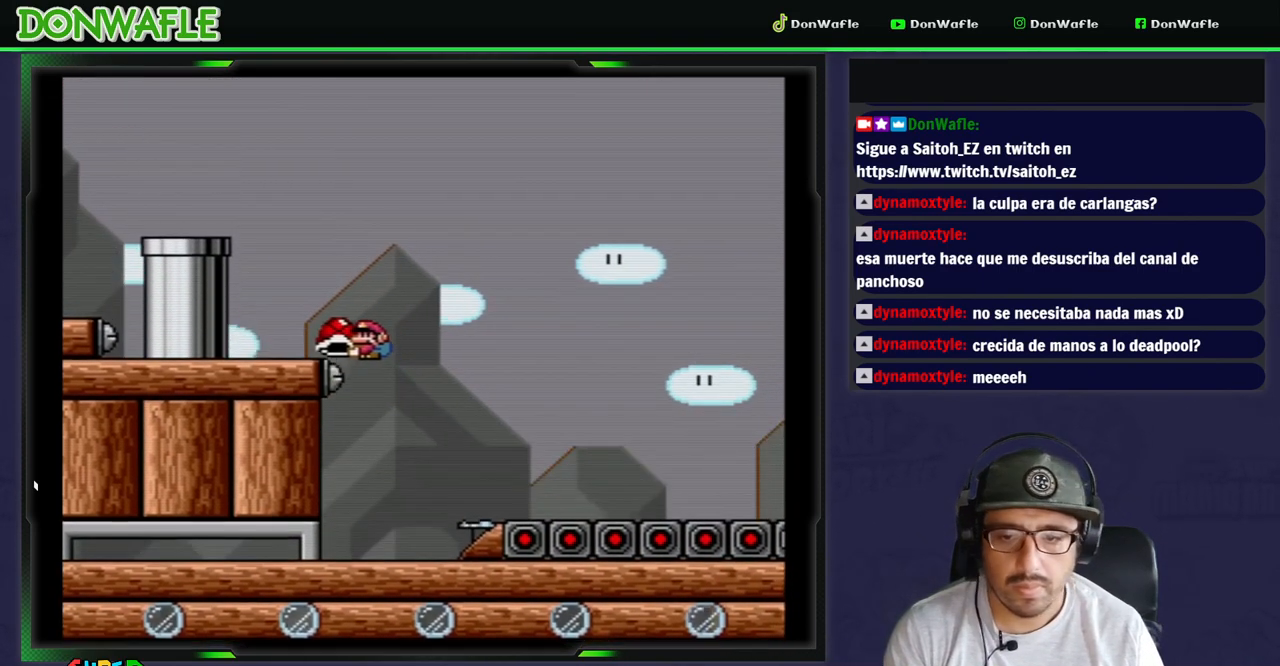
{"buttons": ["Y", "DPAD_RIGHT"], "events": [[217, "B", "up"], [367, "DPAD_LEFT", "up"], [367, "DPAD_RIGHT", "down"]]}
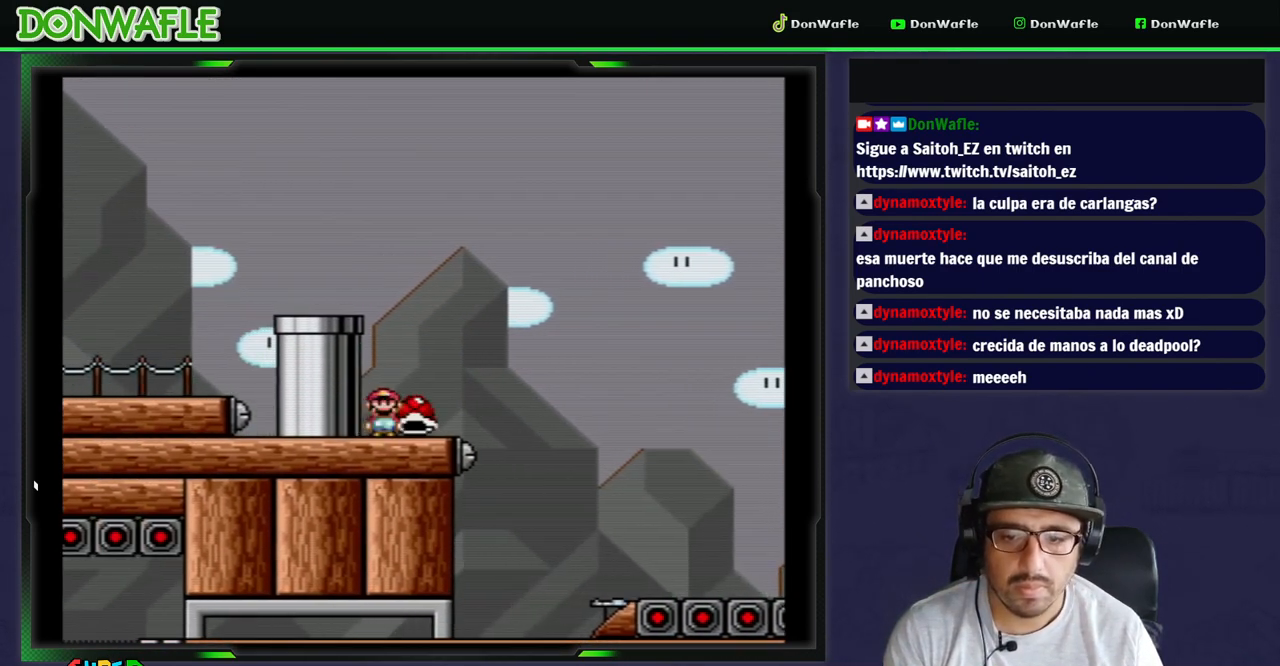
{"buttons": ["B", "Y", "DPAD_RIGHT"], "events": [[267, "B", "down"]]}
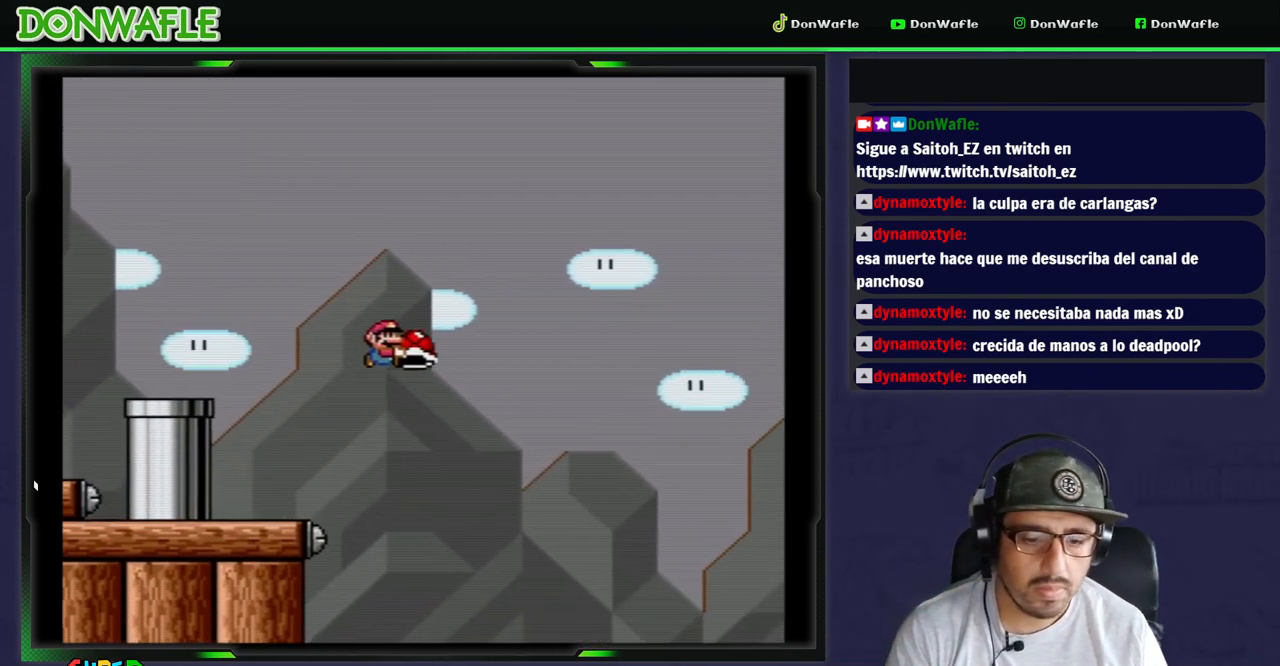
{"buttons": ["B", "Y", "DPAD_LEFT"], "events": [[150, "DPAD_RIGHT", "up"], [283, "DPAD_LEFT", "down"]]}
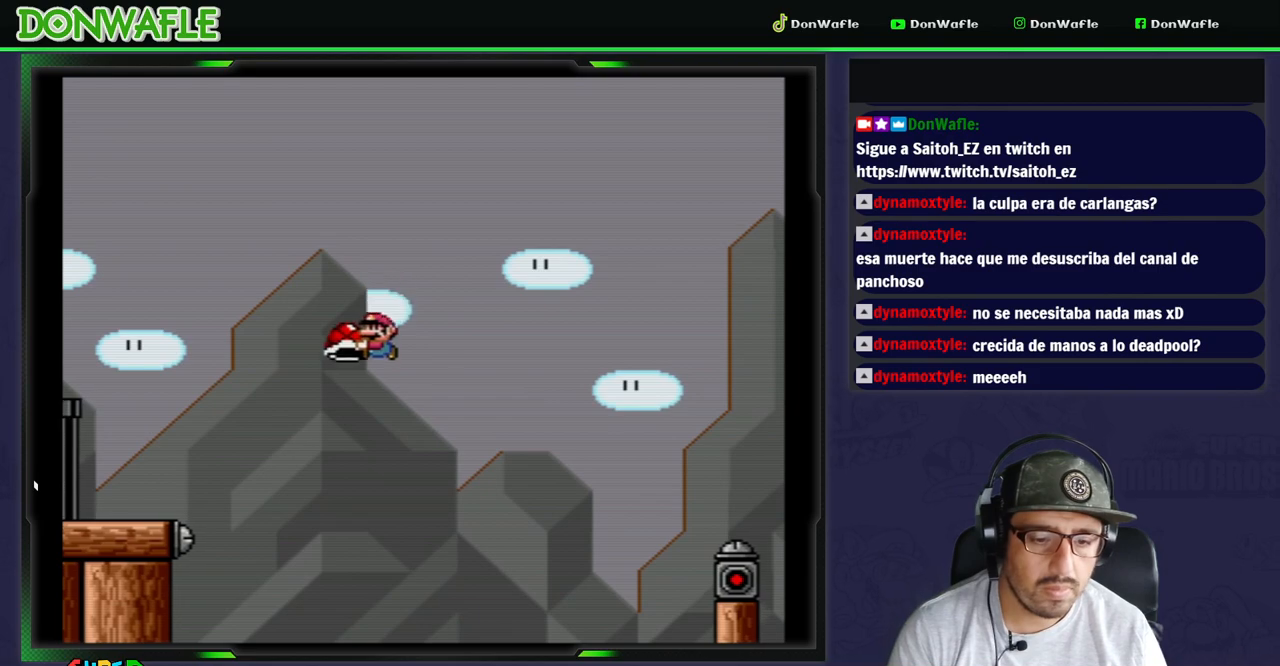
{"buttons": ["Y", "DPAD_RIGHT"], "events": [[317, "B", "up"], [383, "DPAD_RIGHT", "down"], [417, "DPAD_LEFT", "up"]]}
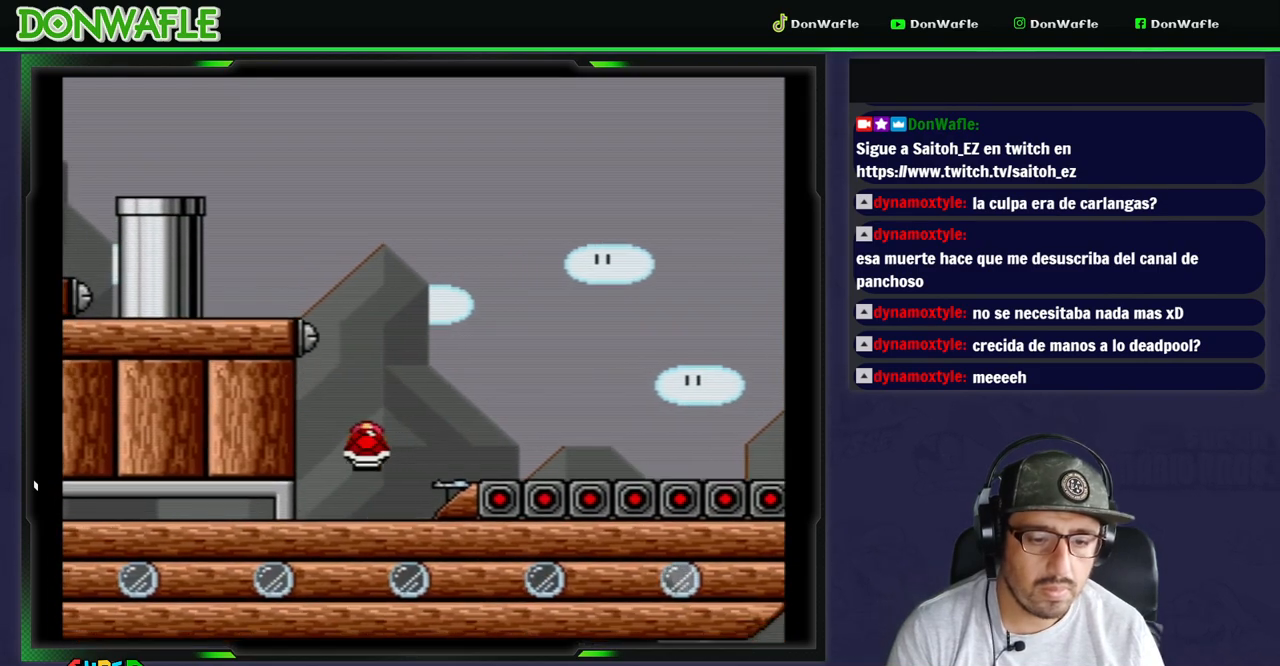
{"buttons": ["Y"], "events": [[17, "DPAD_RIGHT", "up"]]}
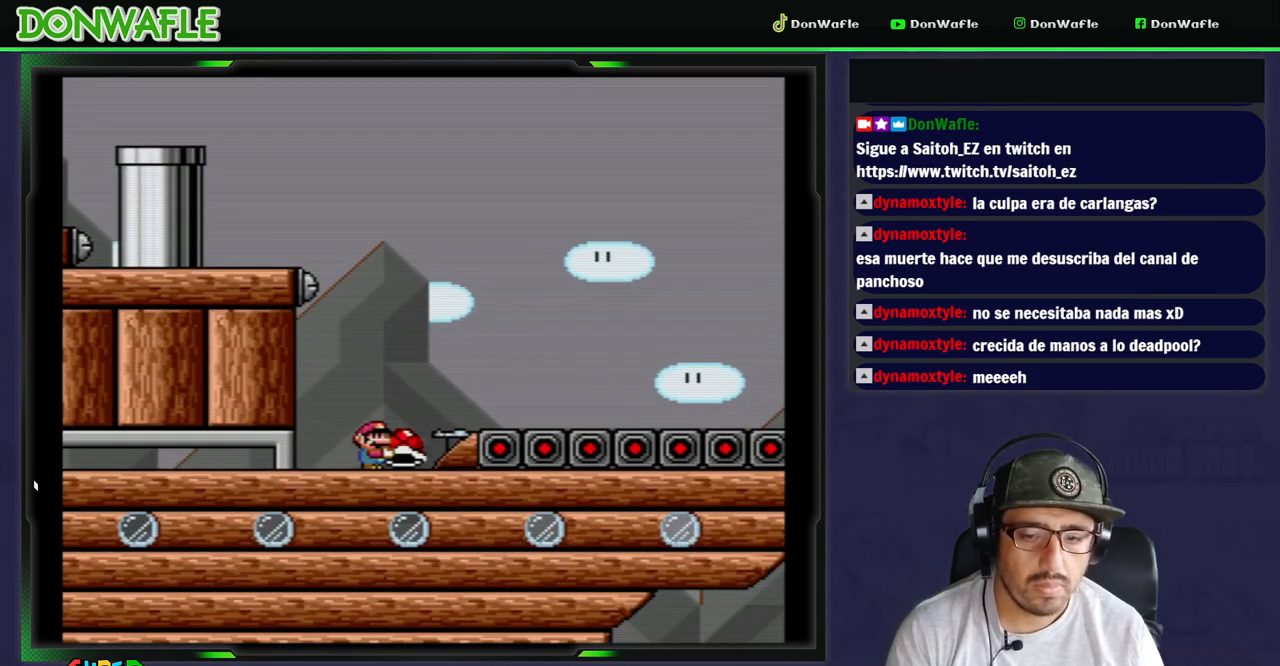
{"buttons": [], "events": [[133, "B", "down"], [267, "B", "up"], [500, "Y", "up"]]}
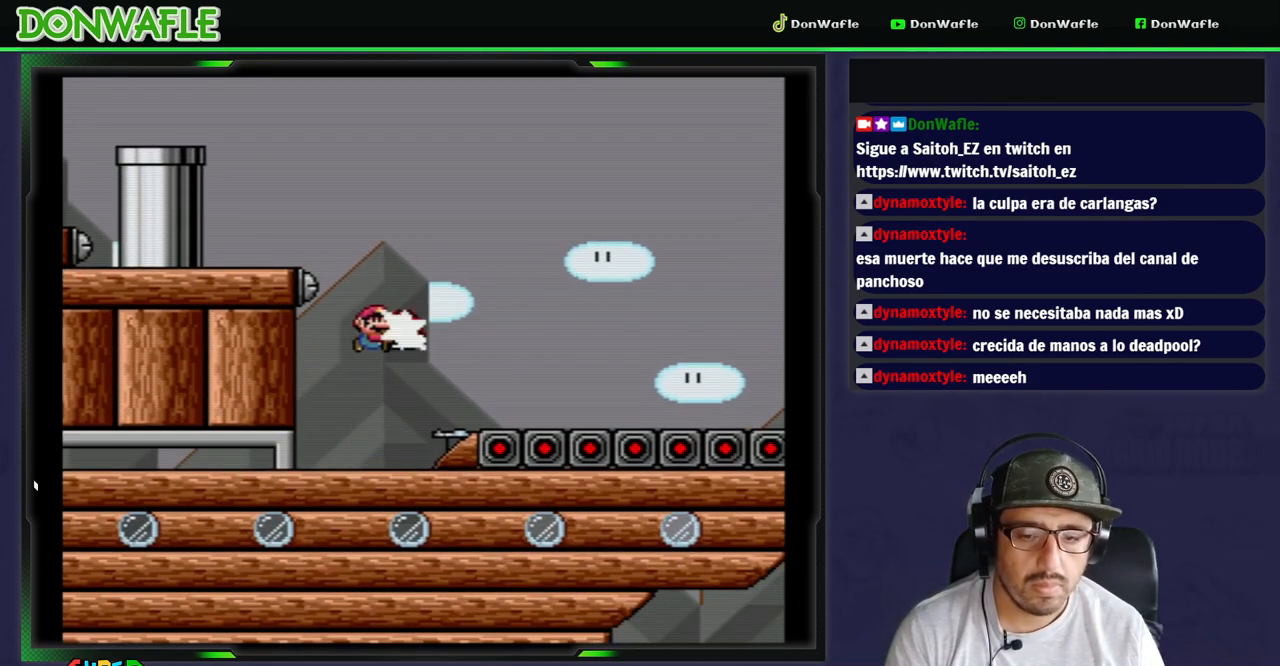
{"buttons": ["B", "Y", "DPAD_RIGHT"], "events": [[33, "Y", "down"], [133, "DPAD_RIGHT", "down"], [383, "B", "down"]]}
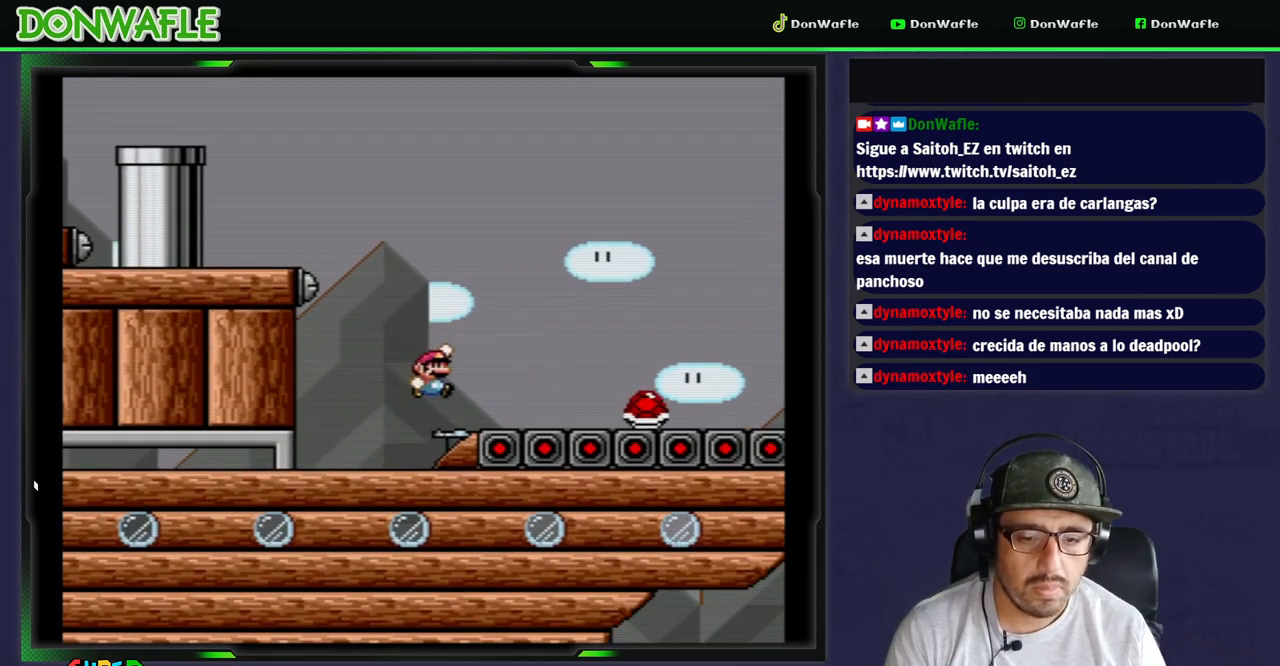
{"buttons": ["B", "Y", "DPAD_RIGHT"], "events": [[150, "B", "up"], [283, "B", "down"]]}
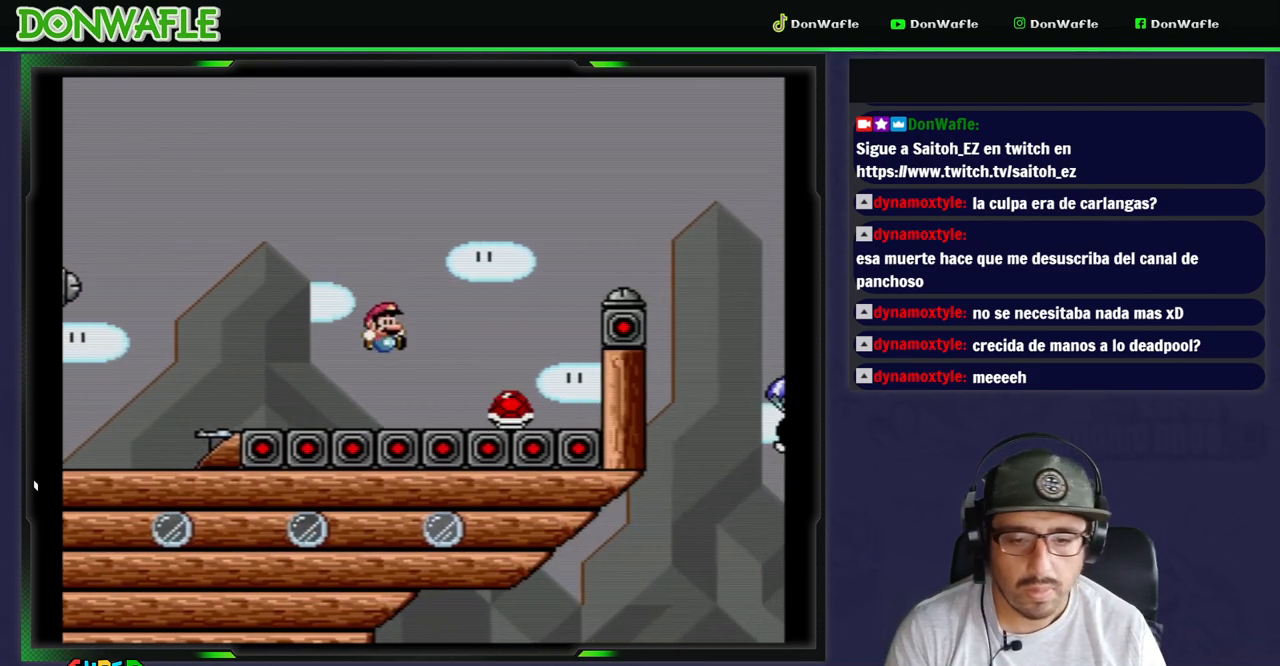
{"buttons": ["B", "Y", "DPAD_RIGHT"], "events": []}
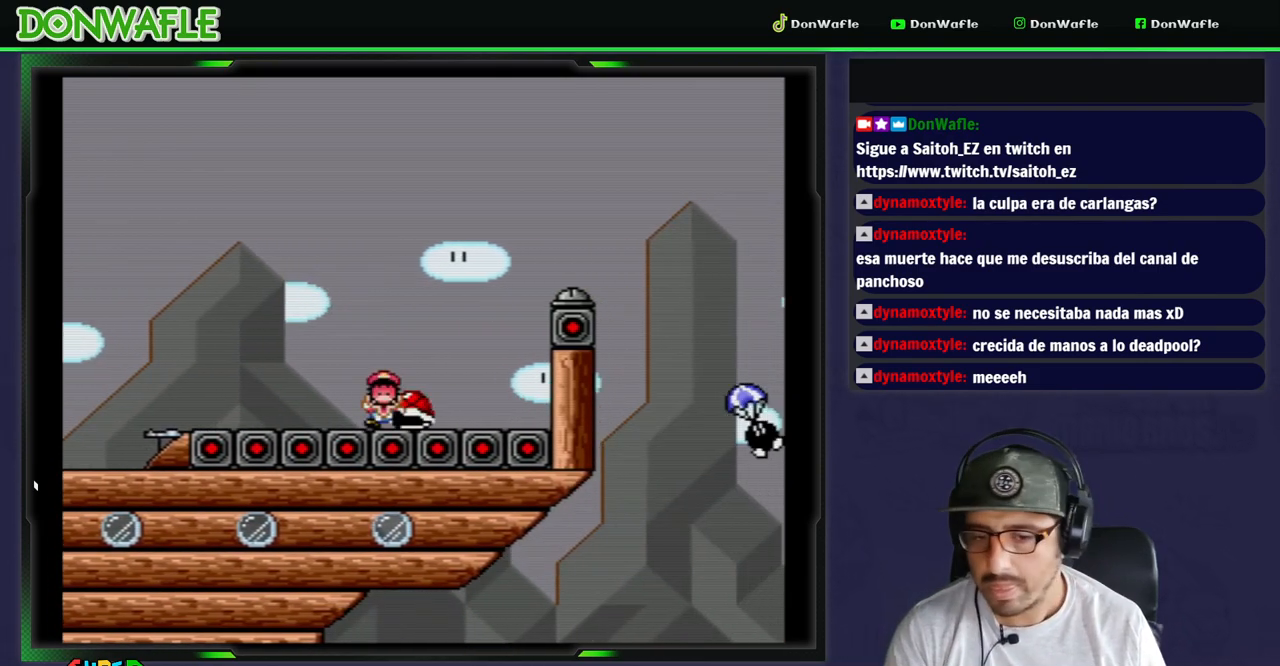
{"buttons": [], "events": [[50, "B", "up"], [67, "Y", "up"], [117, "DPAD_RIGHT", "up"], [167, "A", "down"], [233, "A", "up"], [300, "A", "down"], [367, "A", "up"], [433, "A", "down"], [500, "A", "up"]]}
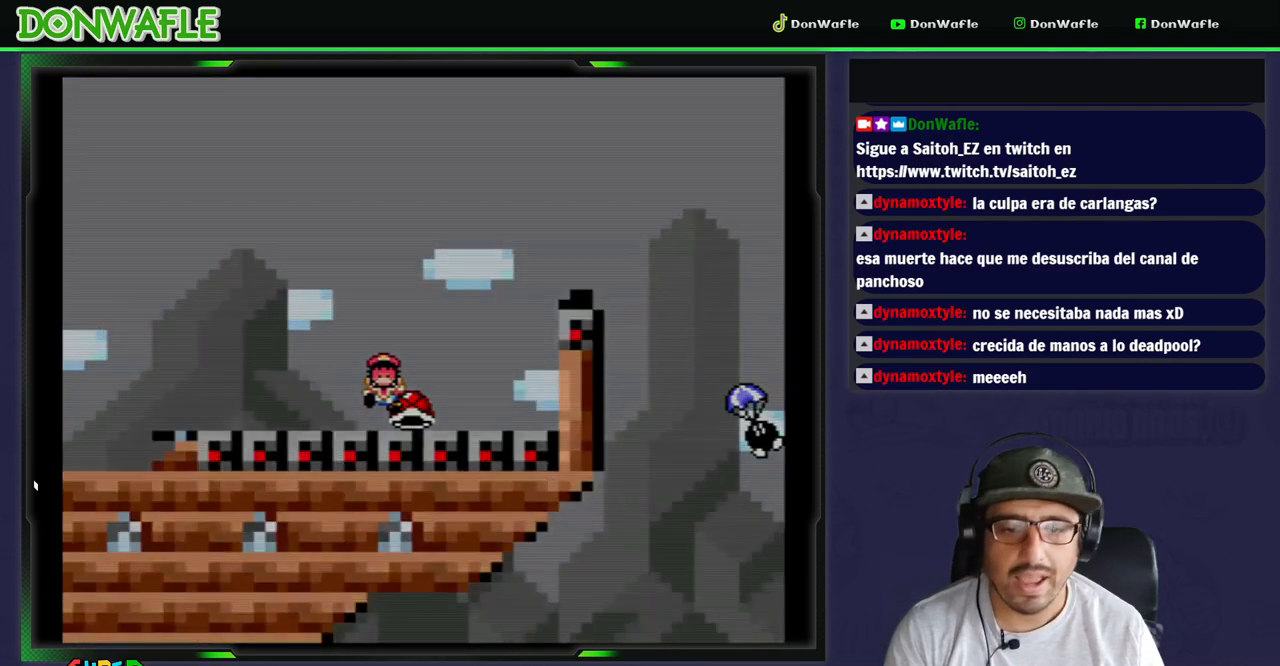
{"buttons": [], "events": []}
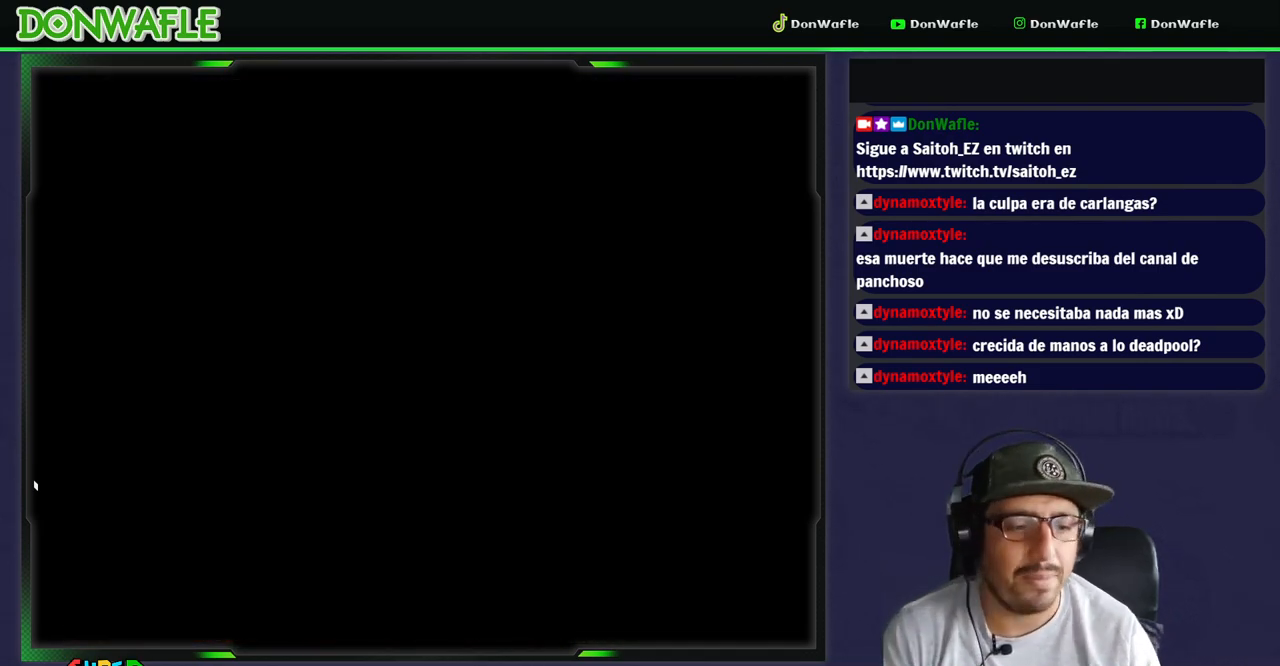
{"buttons": ["Y"], "events": [[233, "Y", "down"]]}
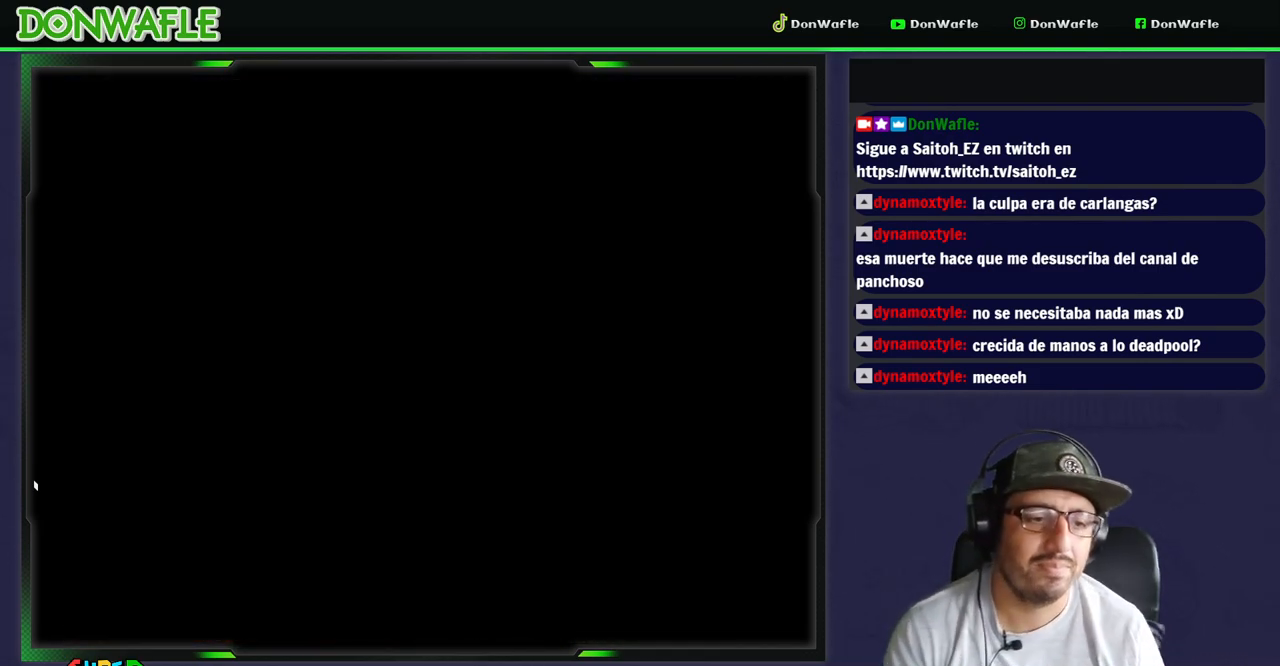
{"buttons": ["Y"], "events": []}
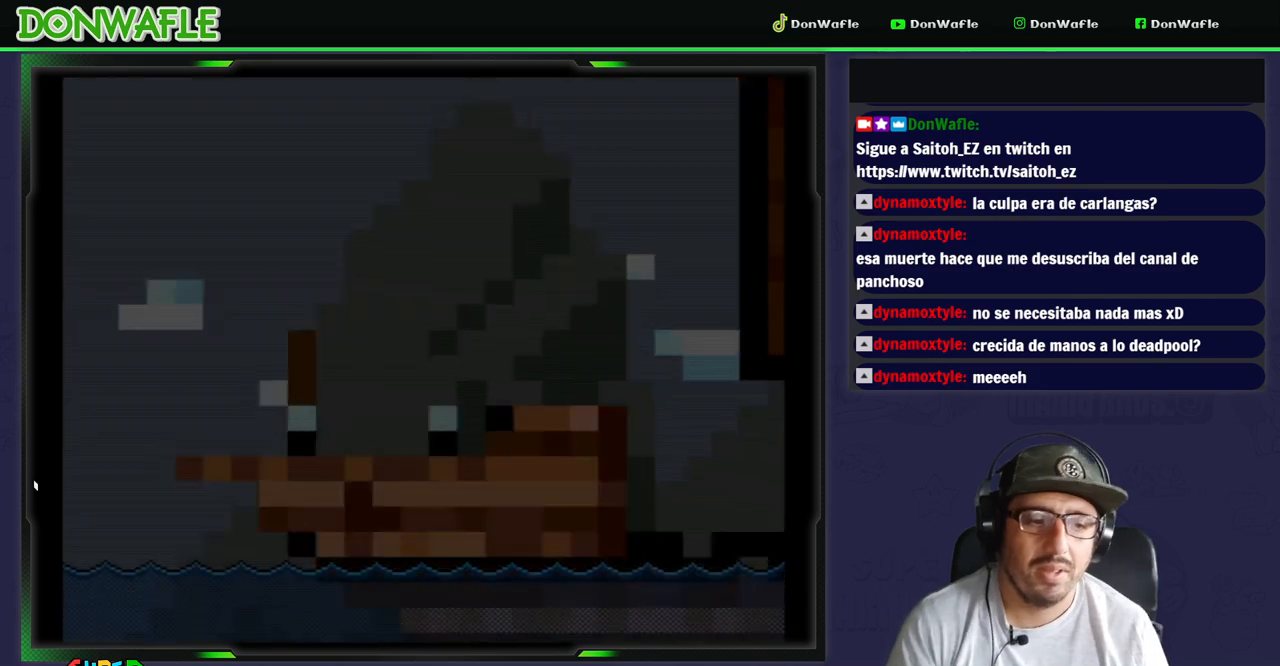
{"buttons": ["Y", "DPAD_RIGHT"], "events": [[250, "DPAD_RIGHT", "down"]]}
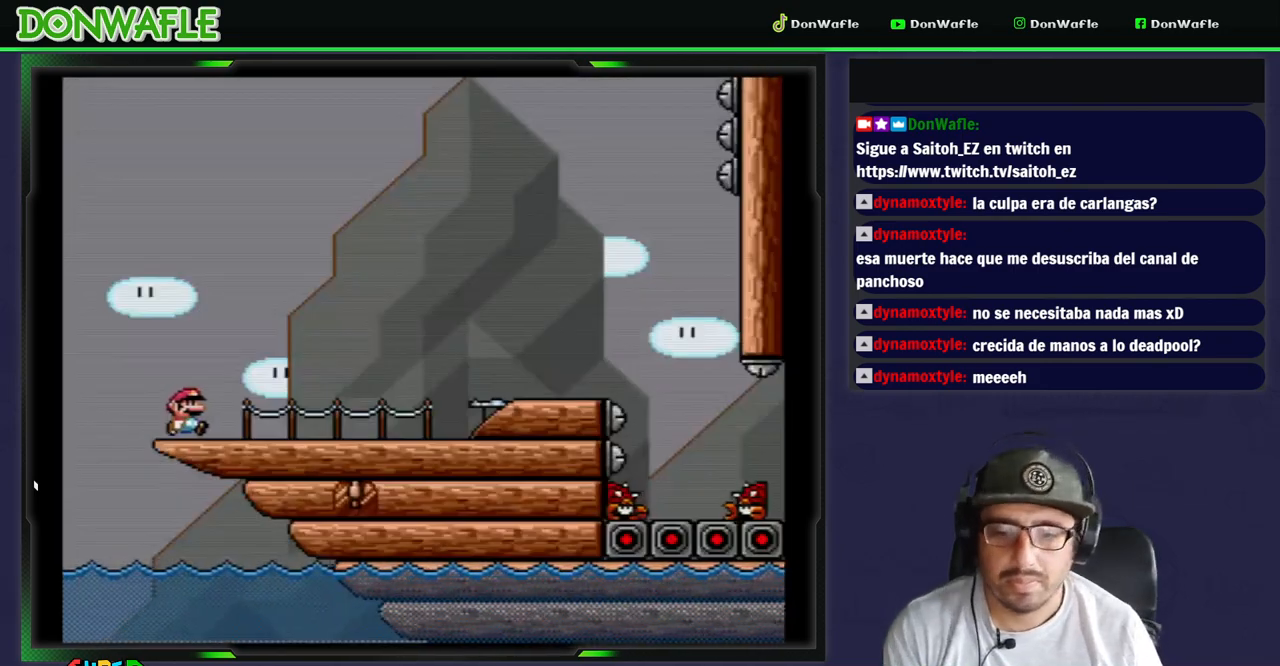
{"buttons": ["B", "Y", "DPAD_RIGHT"], "events": [[83, "B", "down"]]}